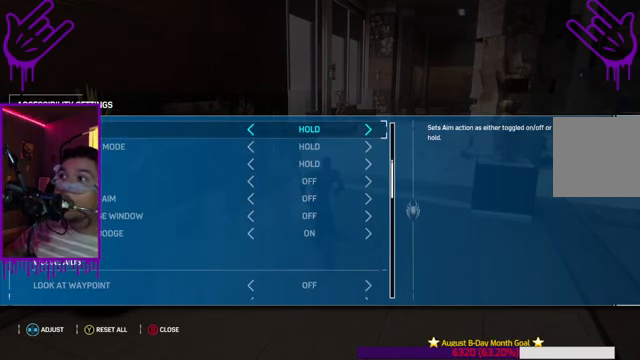
Gameplay with a controller (Xbox layout); each line is a JSON object with the inputs held at the frame after it. "events" lists button and stick changes between this image and that frame as [ms after this image, input, new state], when the widget could be followed in between. Not read: L3 R3.
{"buttons": [], "left_stick": "center", "right_stick": "center", "events": []}
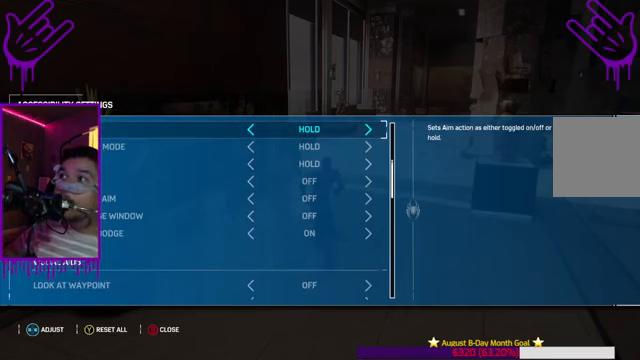
{"buttons": [], "left_stick": "center", "right_stick": "center", "events": []}
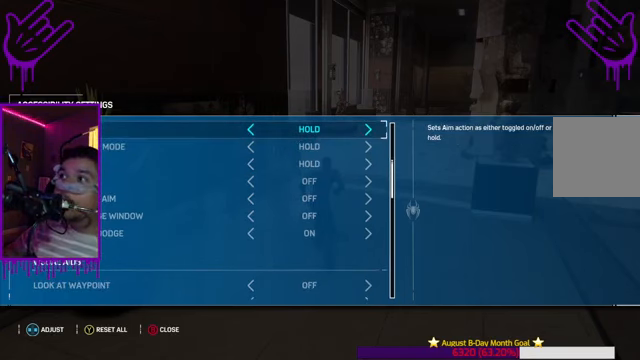
{"buttons": ["DPAD_DOWN"], "left_stick": "center", "right_stick": "center", "events": [[267, "DPAD_DOWN", "down"]]}
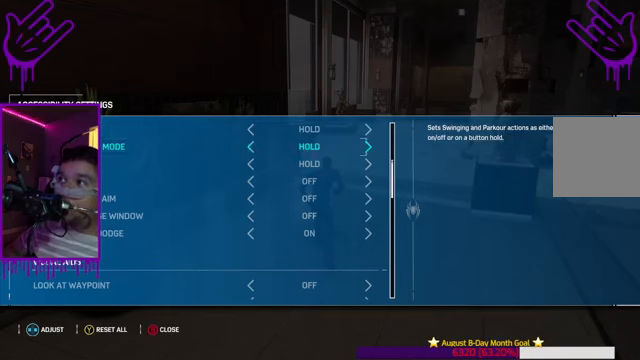
{"buttons": ["DPAD_DOWN"], "left_stick": "center", "right_stick": "center", "events": []}
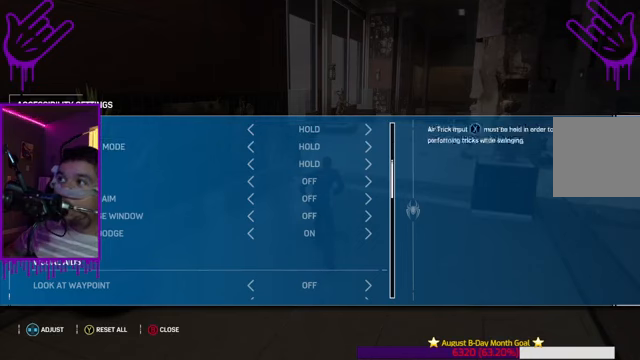
{"buttons": ["DPAD_DOWN"], "left_stick": "center", "right_stick": "center", "events": []}
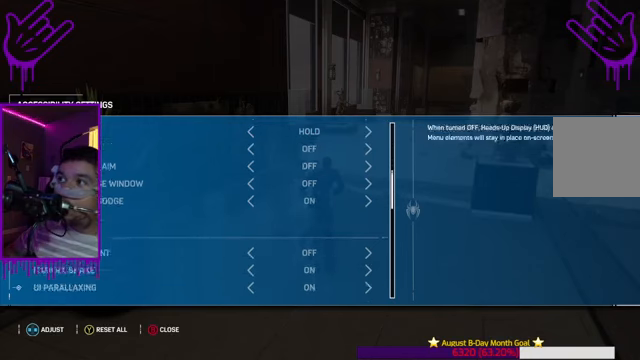
{"buttons": [], "left_stick": "center", "right_stick": "center", "events": [[300, "DPAD_DOWN", "up"]]}
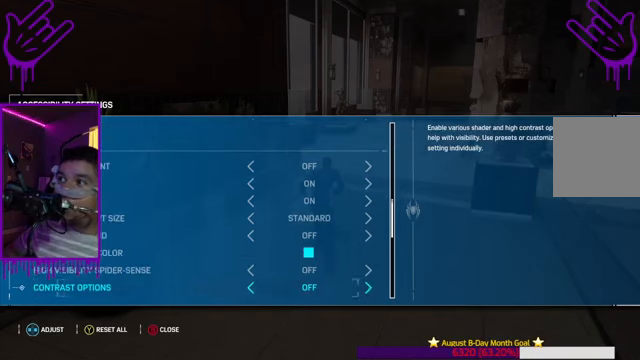
{"buttons": [], "left_stick": "center", "right_stick": "center", "events": []}
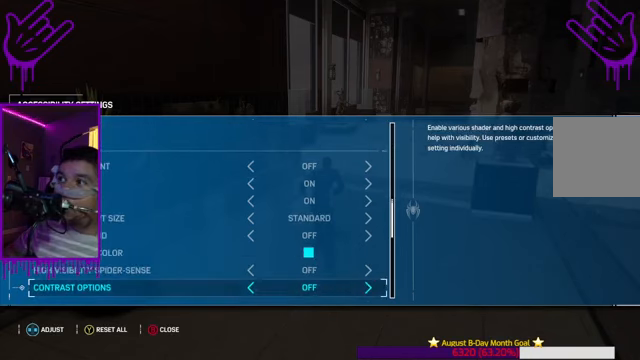
{"buttons": ["DPAD_DOWN"], "left_stick": "center", "right_stick": "center", "events": [[467, "DPAD_DOWN", "down"]]}
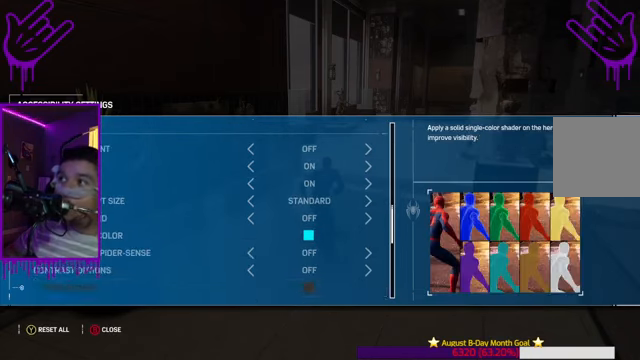
{"buttons": ["DPAD_DOWN"], "left_stick": "center", "right_stick": "center", "events": []}
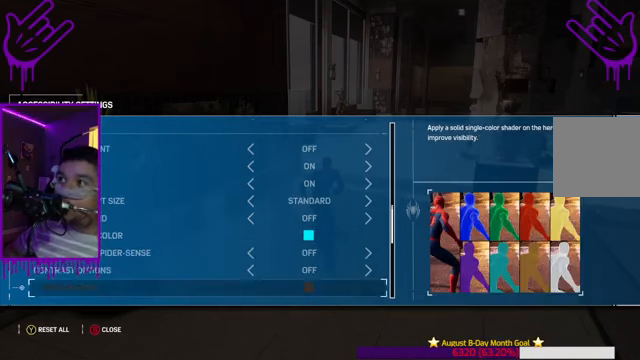
{"buttons": [], "left_stick": "center", "right_stick": "center", "events": [[433, "DPAD_DOWN", "up"]]}
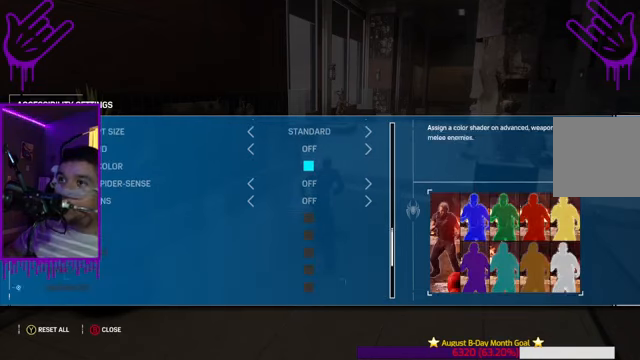
{"buttons": ["DPAD_UP"], "left_stick": "center", "right_stick": "center", "events": [[167, "DPAD_UP", "down"]]}
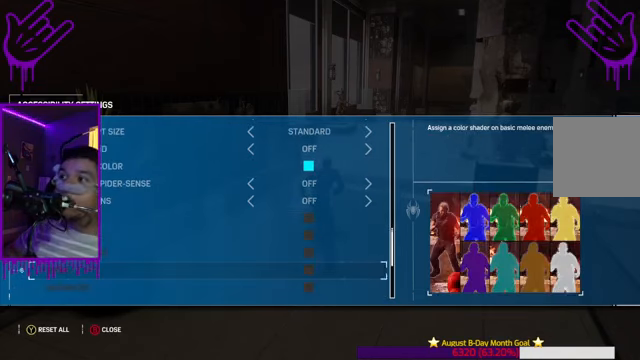
{"buttons": ["DPAD_UP"], "left_stick": "center", "right_stick": "center", "events": []}
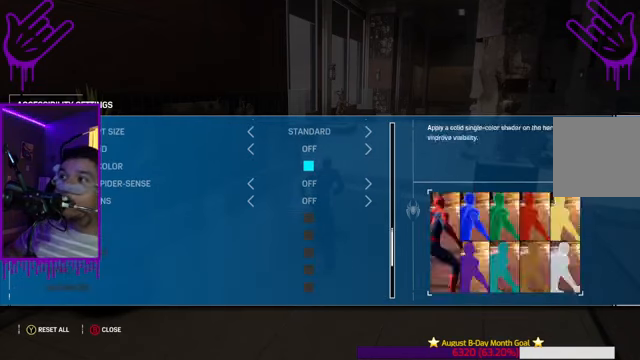
{"buttons": ["DPAD_UP"], "left_stick": "center", "right_stick": "center", "events": []}
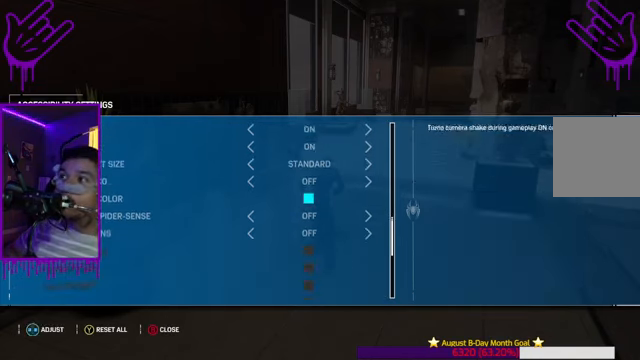
{"buttons": [], "left_stick": "center", "right_stick": "center", "events": [[366, "DPAD_UP", "up"]]}
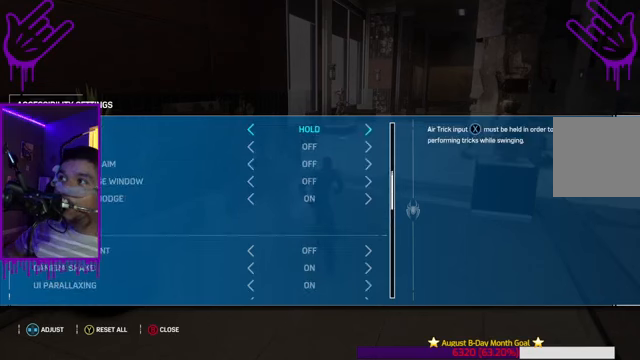
{"buttons": [], "left_stick": "center", "right_stick": "center", "events": []}
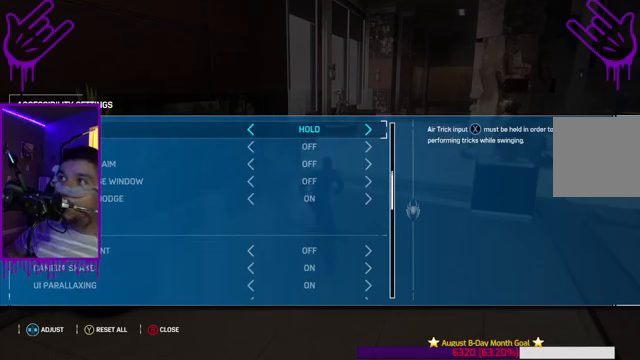
{"buttons": [], "left_stick": "center", "right_stick": "center", "events": []}
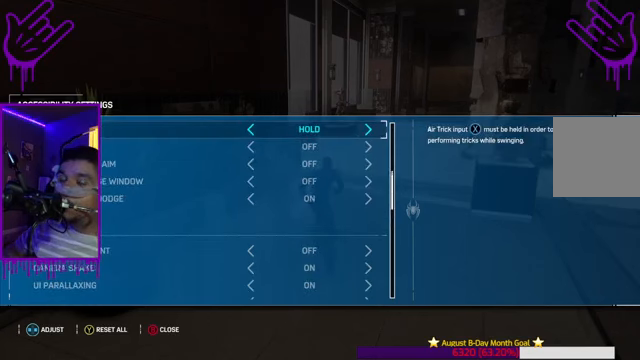
{"buttons": [], "left_stick": "center", "right_stick": "center", "events": []}
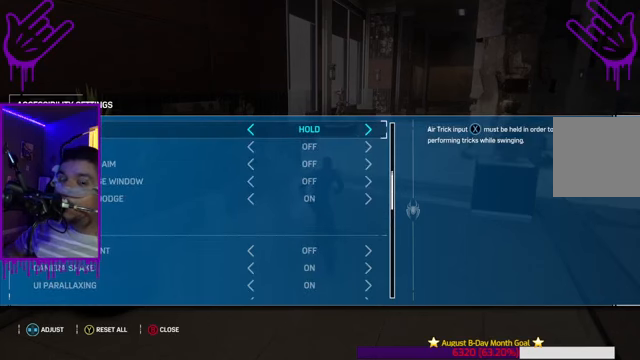
{"buttons": [], "left_stick": "center", "right_stick": "center", "events": []}
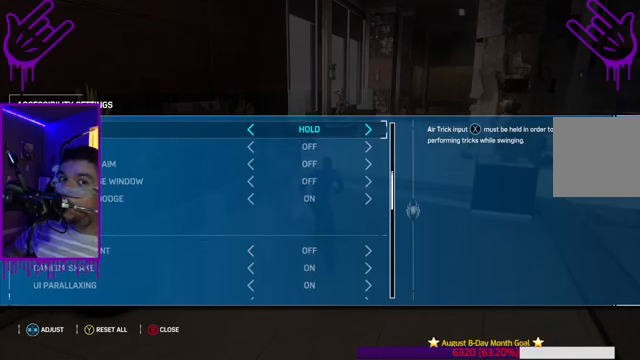
{"buttons": [], "left_stick": "center", "right_stick": "center", "events": []}
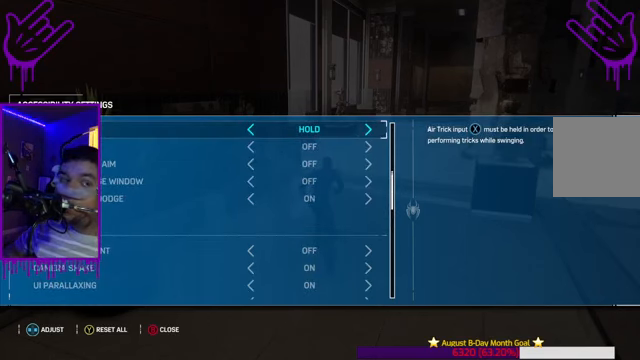
{"buttons": [], "left_stick": "center", "right_stick": "center", "events": []}
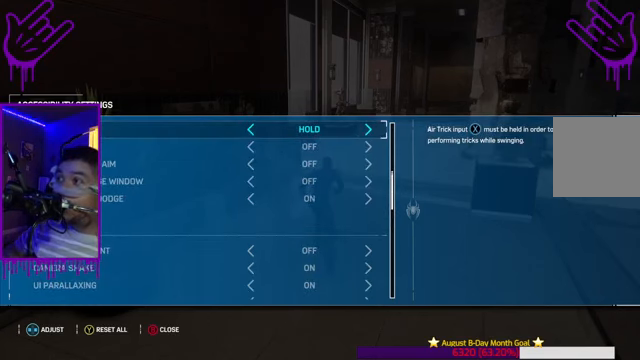
{"buttons": ["DPAD_UP"], "left_stick": "center", "right_stick": "center", "events": [[301, "DPAD_UP", "down"]]}
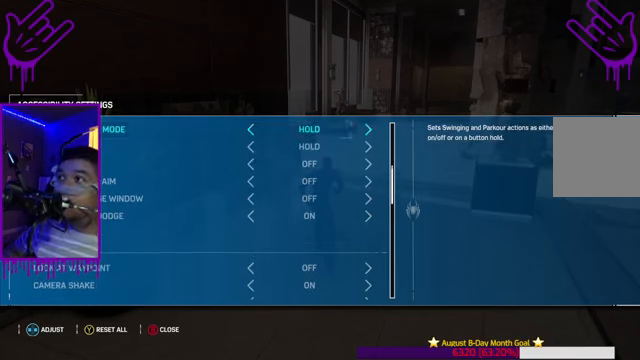
{"buttons": [], "left_stick": "center", "right_stick": "center", "events": [[67, "DPAD_UP", "up"]]}
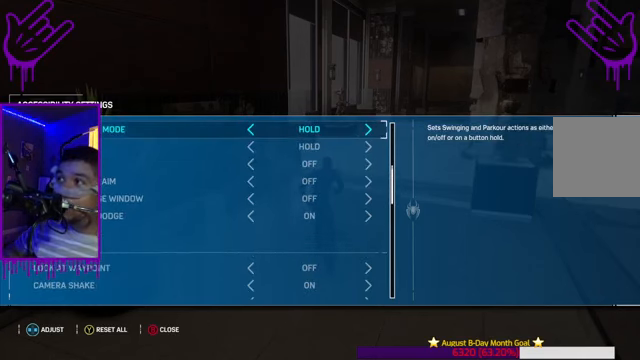
{"buttons": [], "left_stick": "center", "right_stick": "center", "events": []}
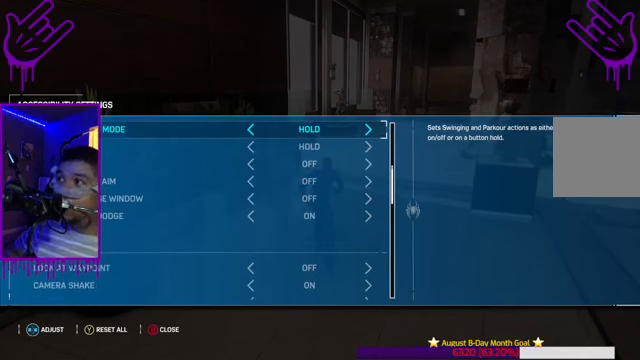
{"buttons": [], "left_stick": "center", "right_stick": "center", "events": []}
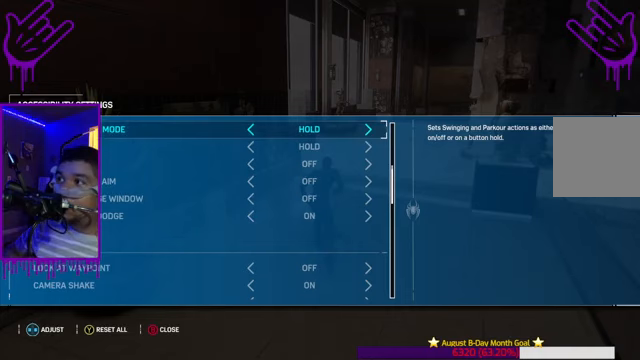
{"buttons": [], "left_stick": "center", "right_stick": "center", "events": []}